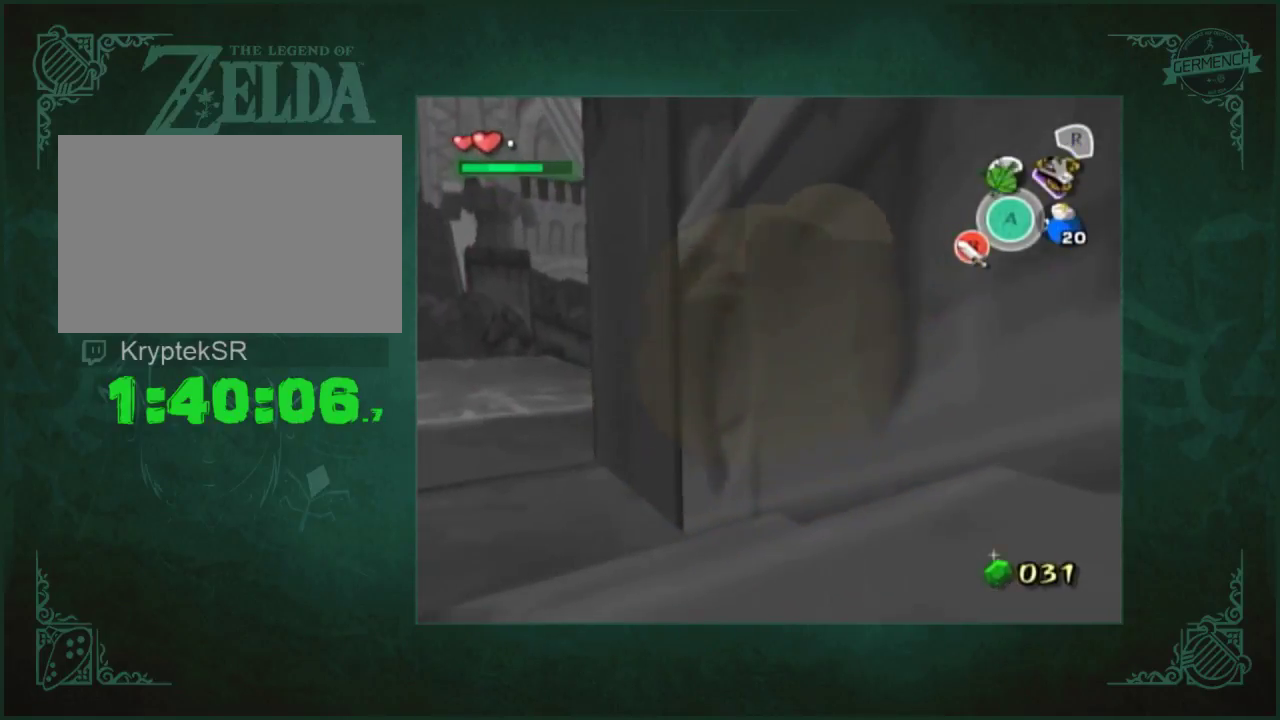
Gameplay with a controller (Nintendo layout); each line is a JSON object with the inputs held at the frame after it. "events" lists button and stick changes between this image and that frame as [ms after this image, input, new state], when the widget could be followed in between. Not read: L3 R3.
{"buttons": [], "left_stick": "up", "right_stick": "center", "events": [[183, "R1", "up"], [183, "Z", "up"], [350, "Y", "down"], [417, "Y", "up"]]}
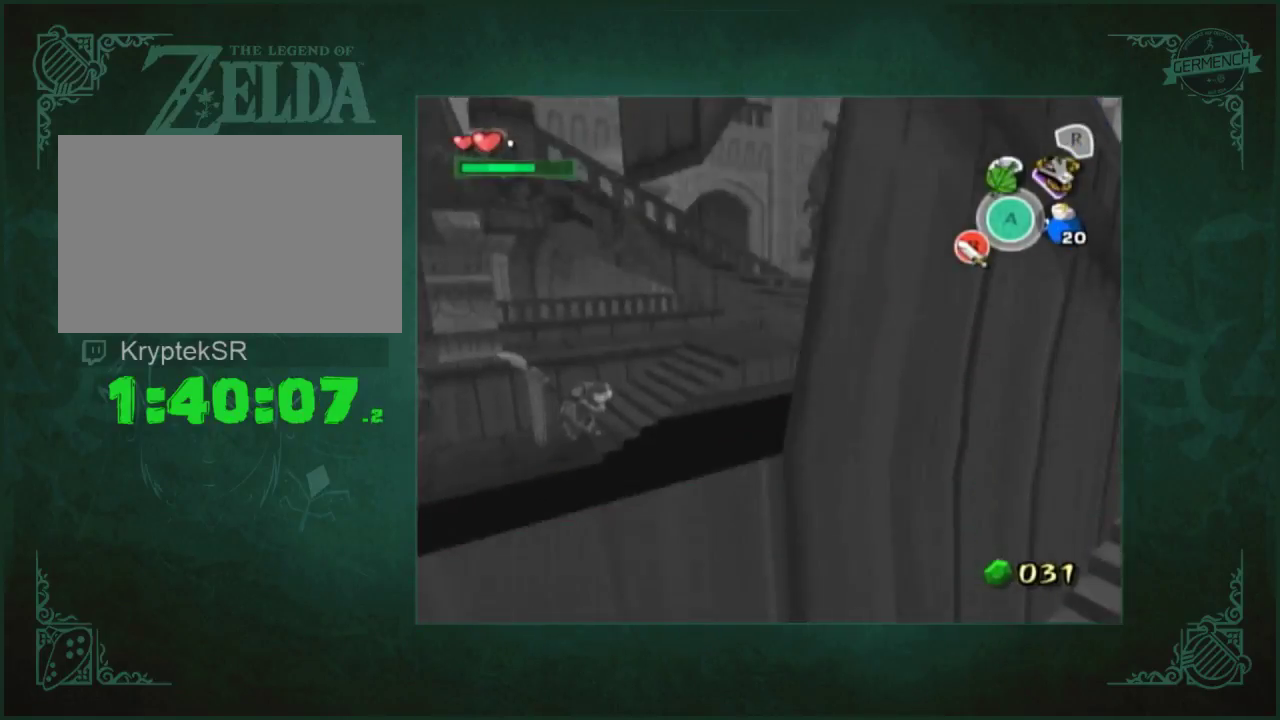
{"buttons": [], "left_stick": "up", "right_stick": "center", "events": [[17, "right_stick", "left"], [283, "right_stick", "center"]]}
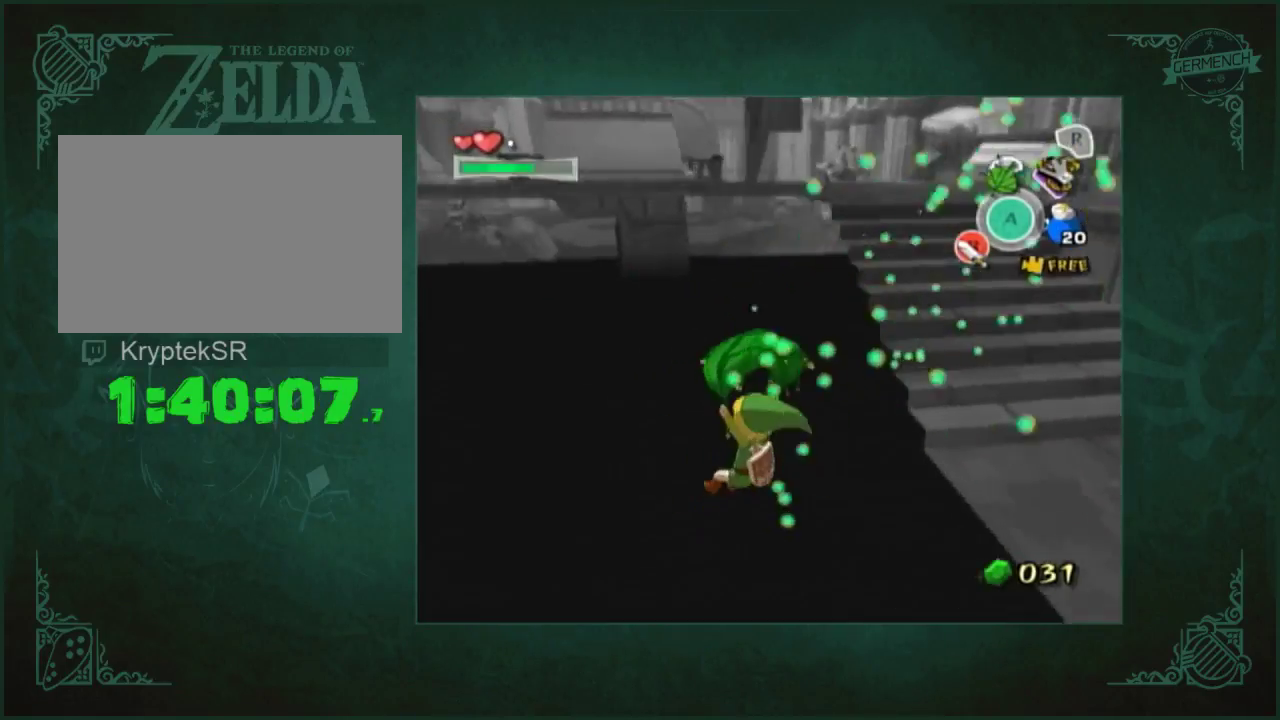
{"buttons": [], "left_stick": "up", "right_stick": "up", "events": [[283, "right_stick", "up"]]}
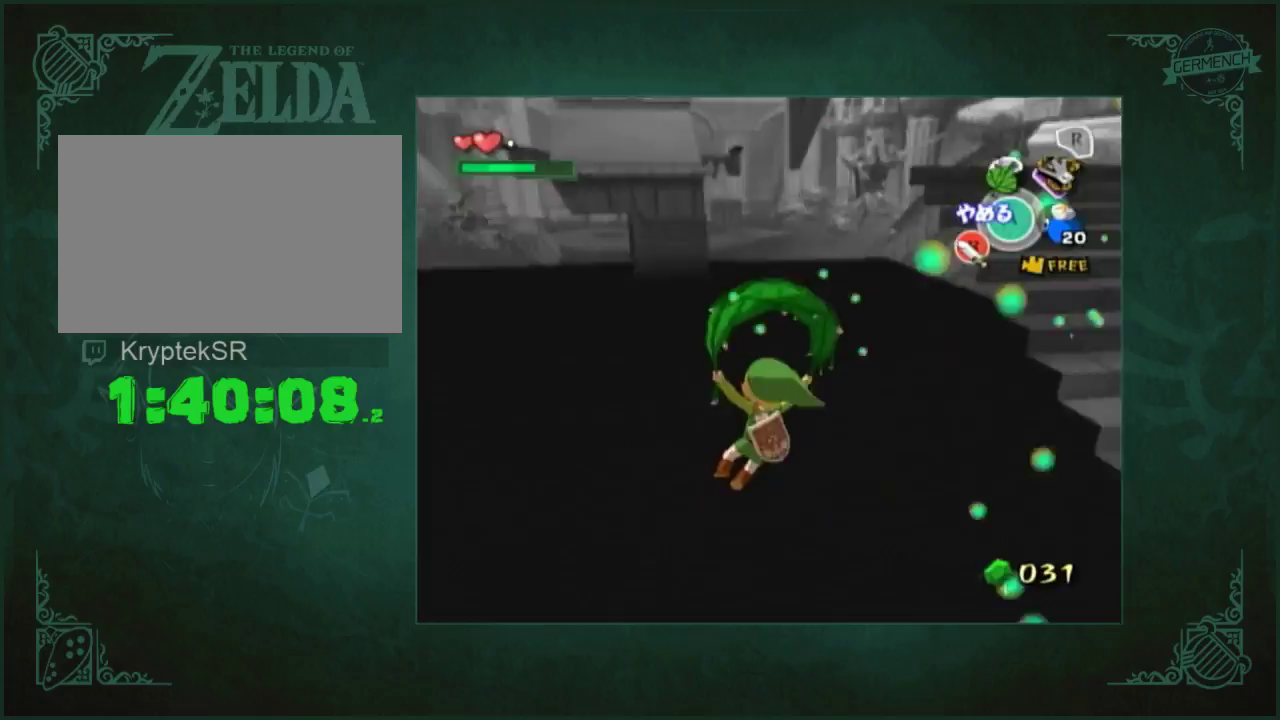
{"buttons": [], "left_stick": "up", "right_stick": "center", "events": [[183, "right_stick", "center"]]}
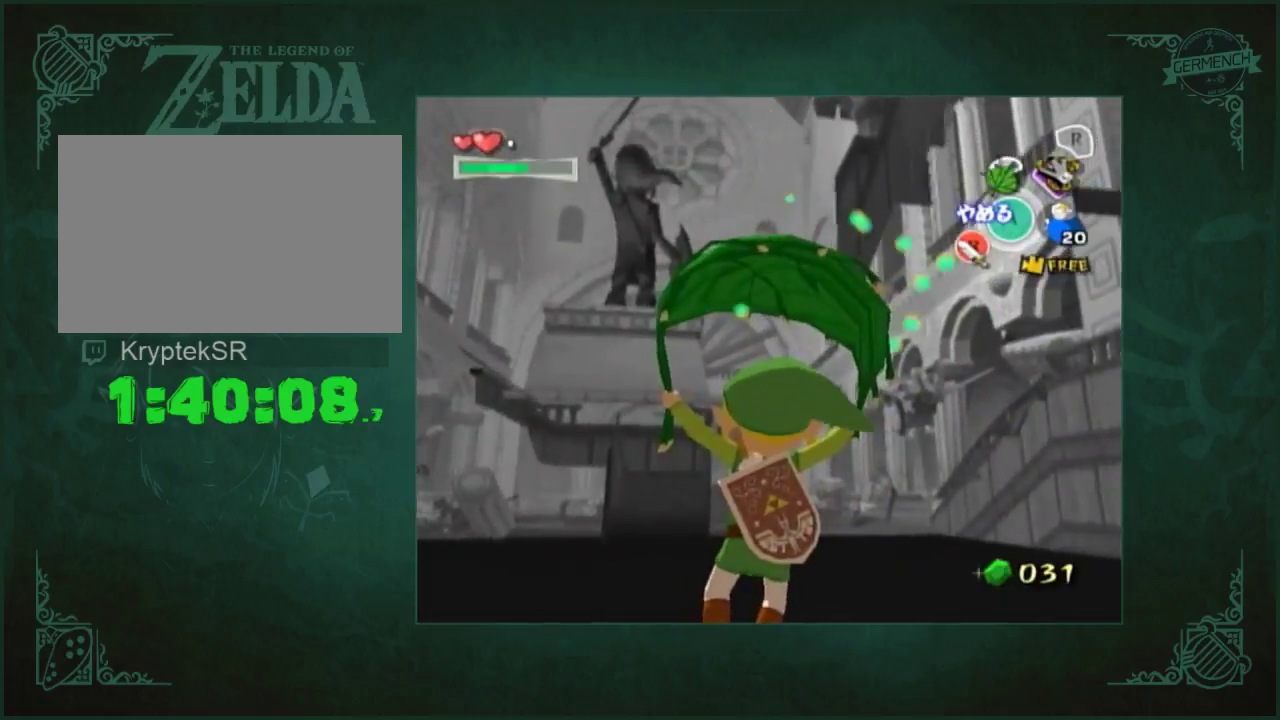
{"buttons": [], "left_stick": "up", "right_stick": "down-right", "events": [[500, "right_stick", "down-right"]]}
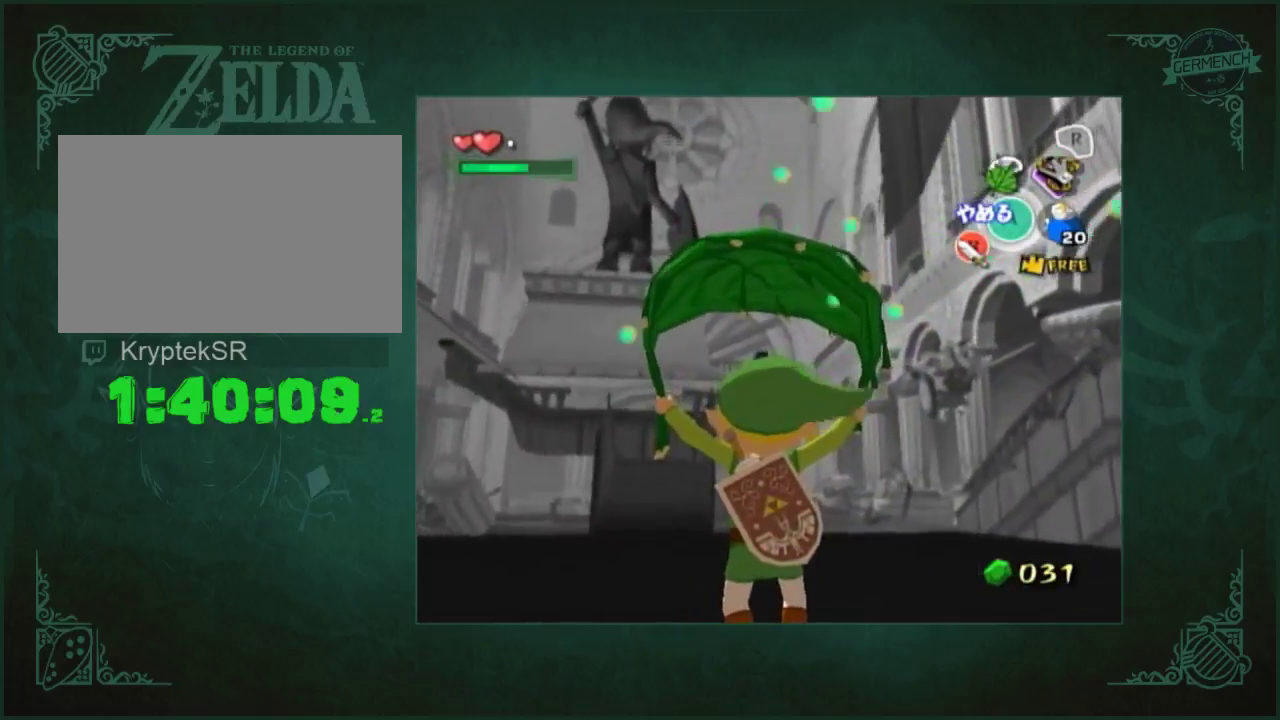
{"buttons": [], "left_stick": "up", "right_stick": "down-right", "events": []}
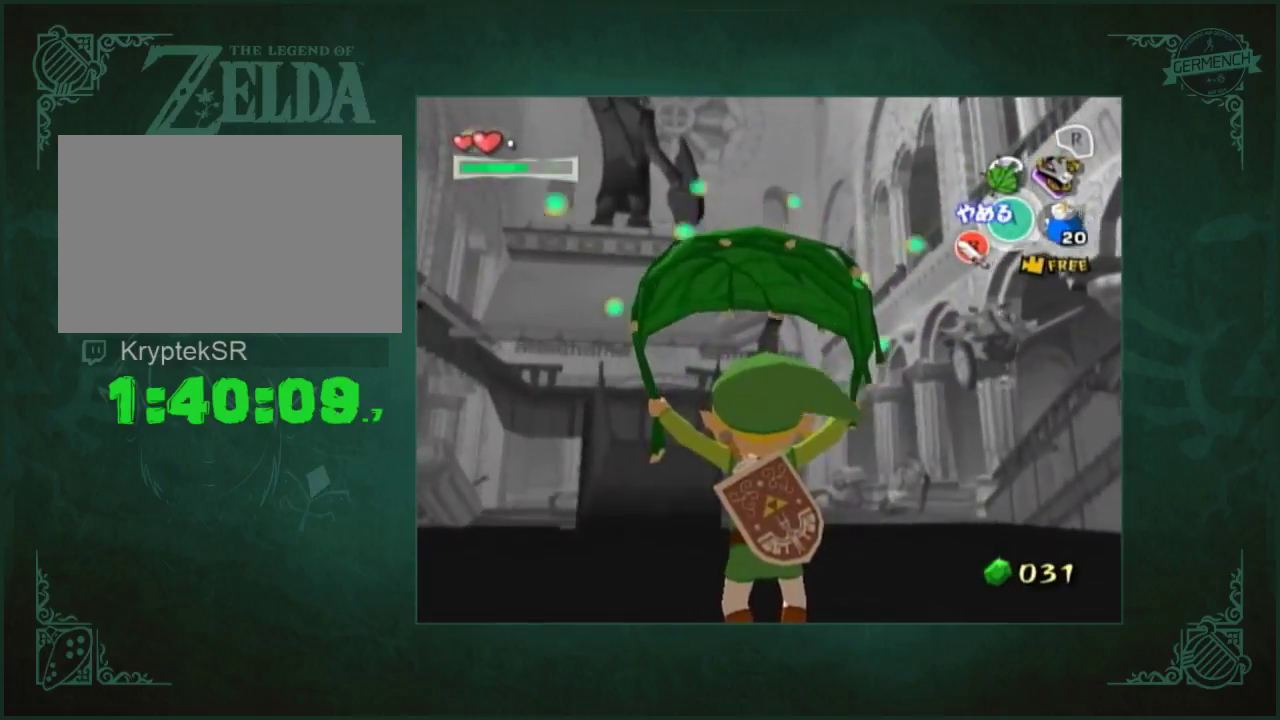
{"buttons": [], "left_stick": "up", "right_stick": "down-right", "events": []}
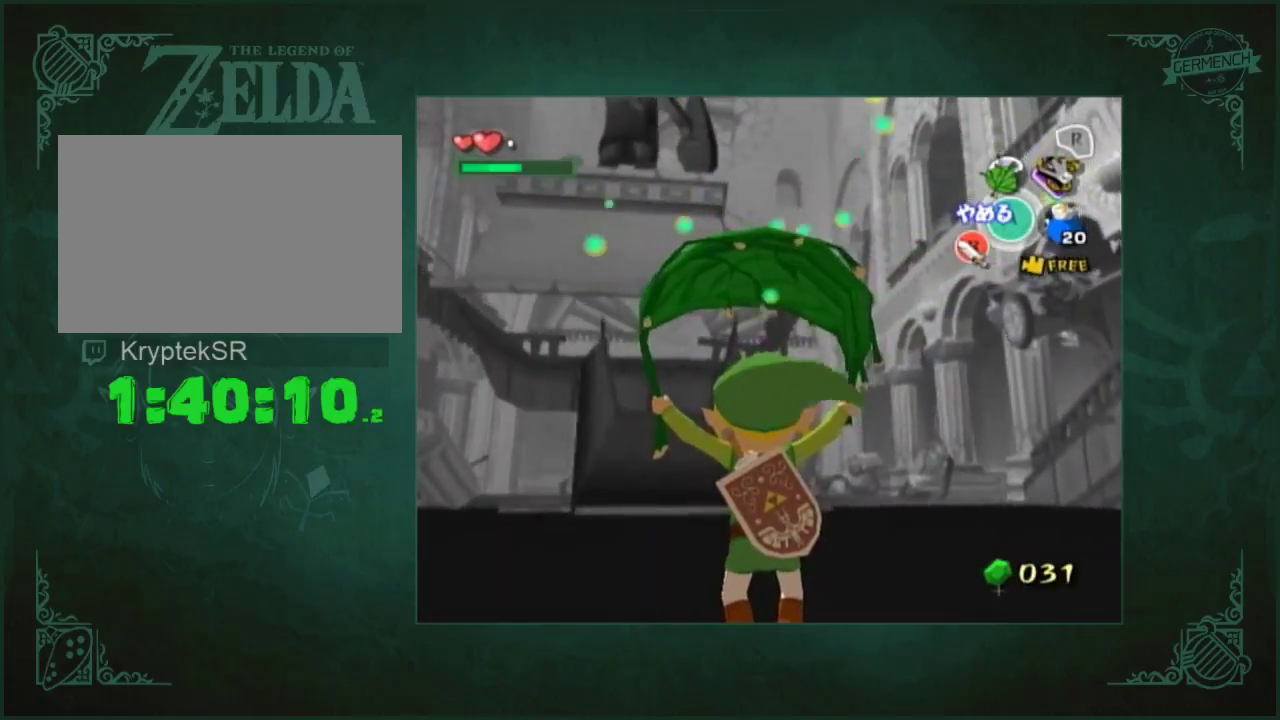
{"buttons": [], "left_stick": "up", "right_stick": "down-right", "events": []}
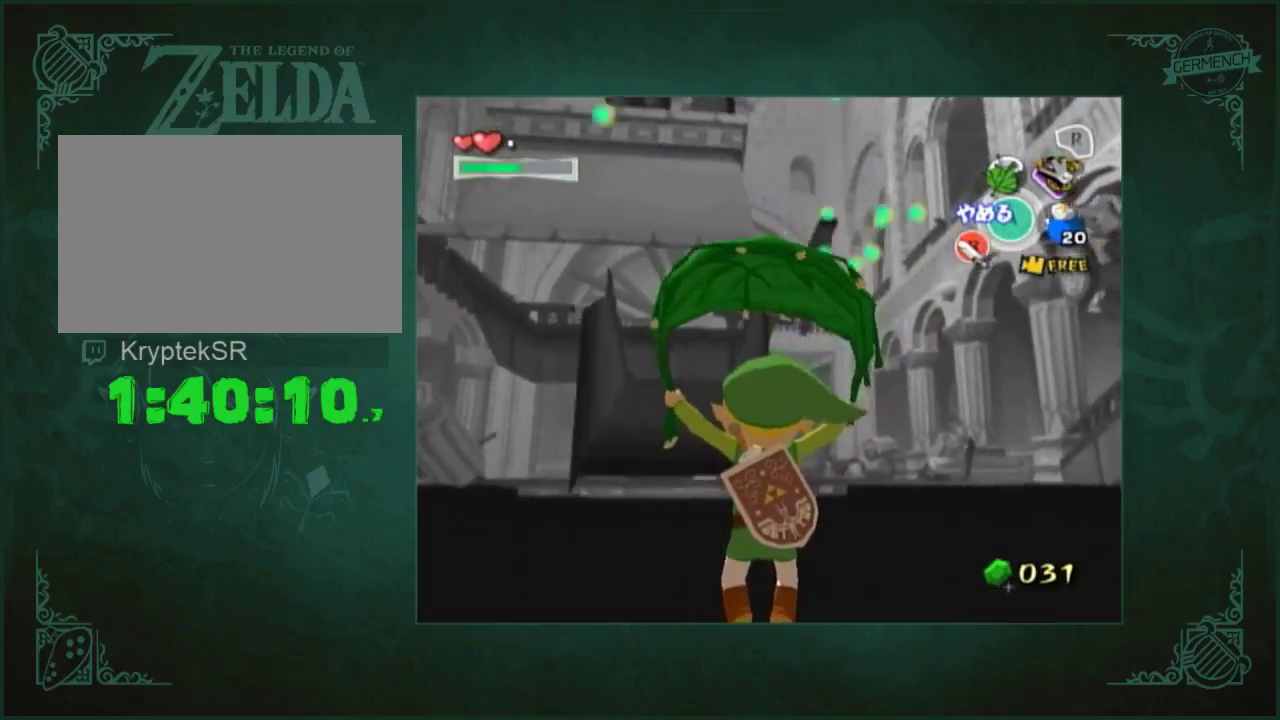
{"buttons": [], "left_stick": "up", "right_stick": "center", "events": [[333, "right_stick", "center"]]}
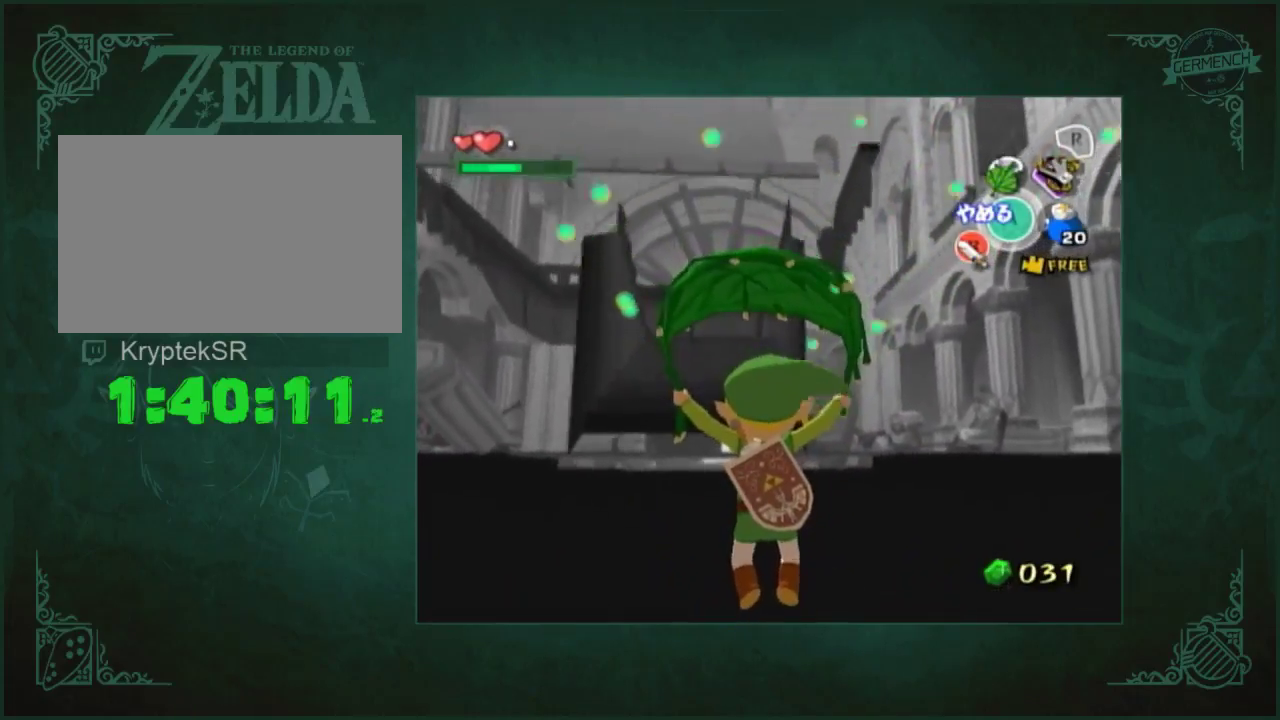
{"buttons": [], "left_stick": "up", "right_stick": "center", "events": [[33, "right_stick", "down-right"], [283, "right_stick", "center"]]}
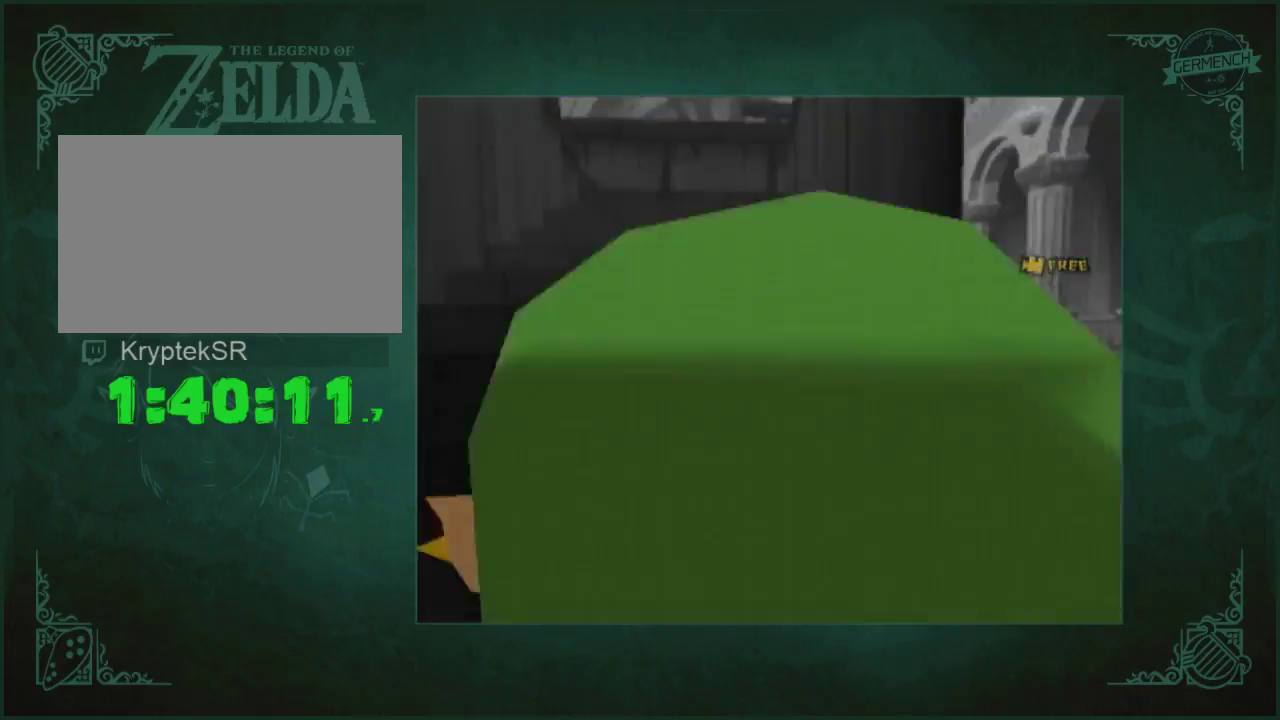
{"buttons": [], "left_stick": "center", "right_stick": "left"}
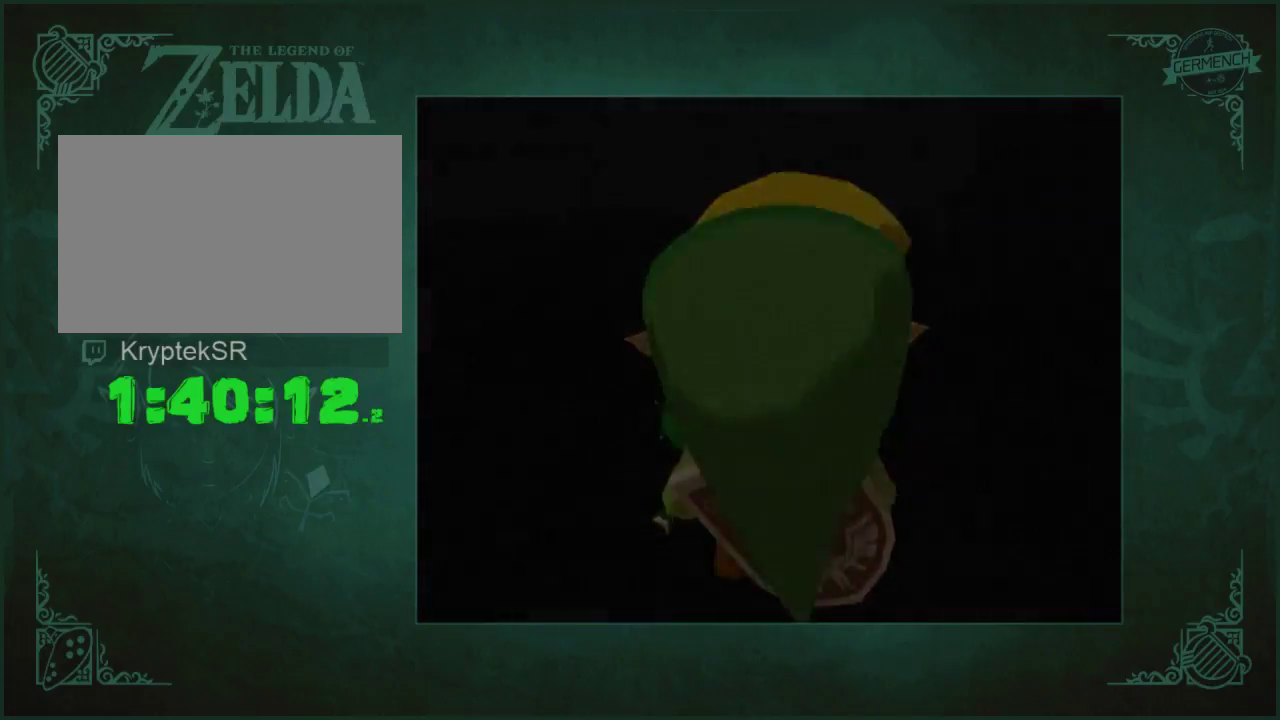
{"buttons": [], "left_stick": "center", "right_stick": "center"}
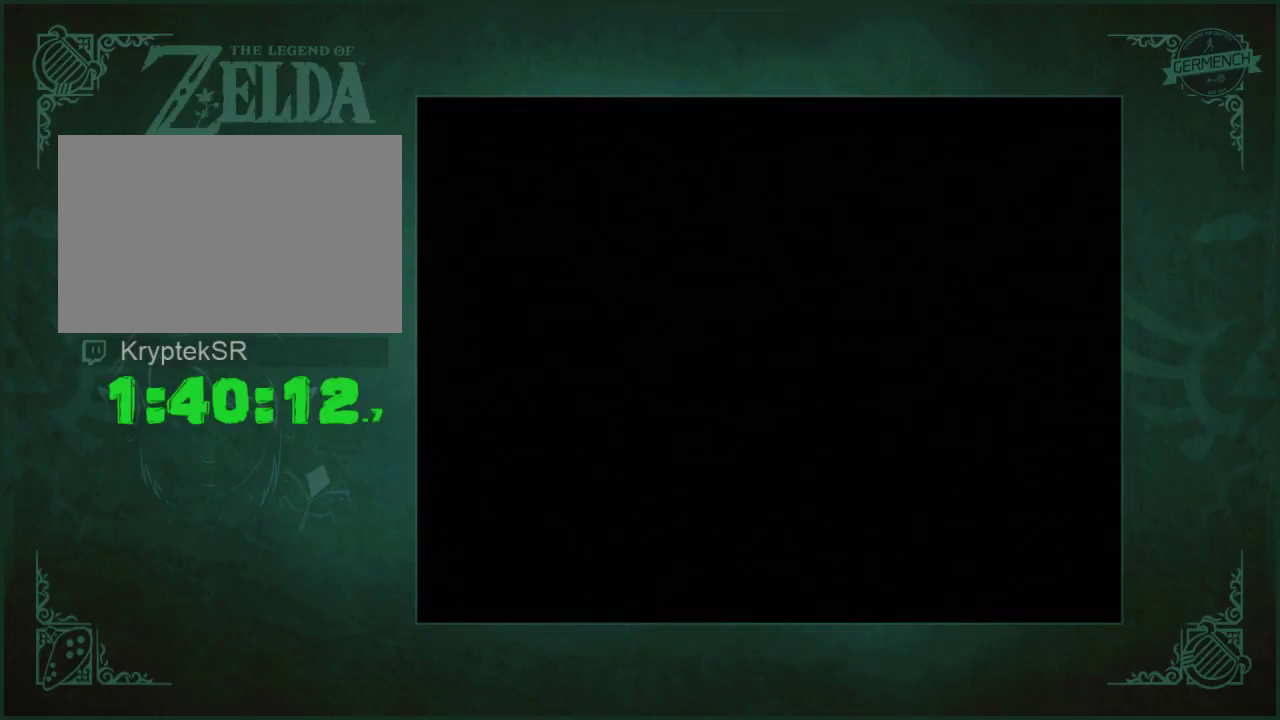
{"buttons": [], "left_stick": "center", "right_stick": "center", "events": []}
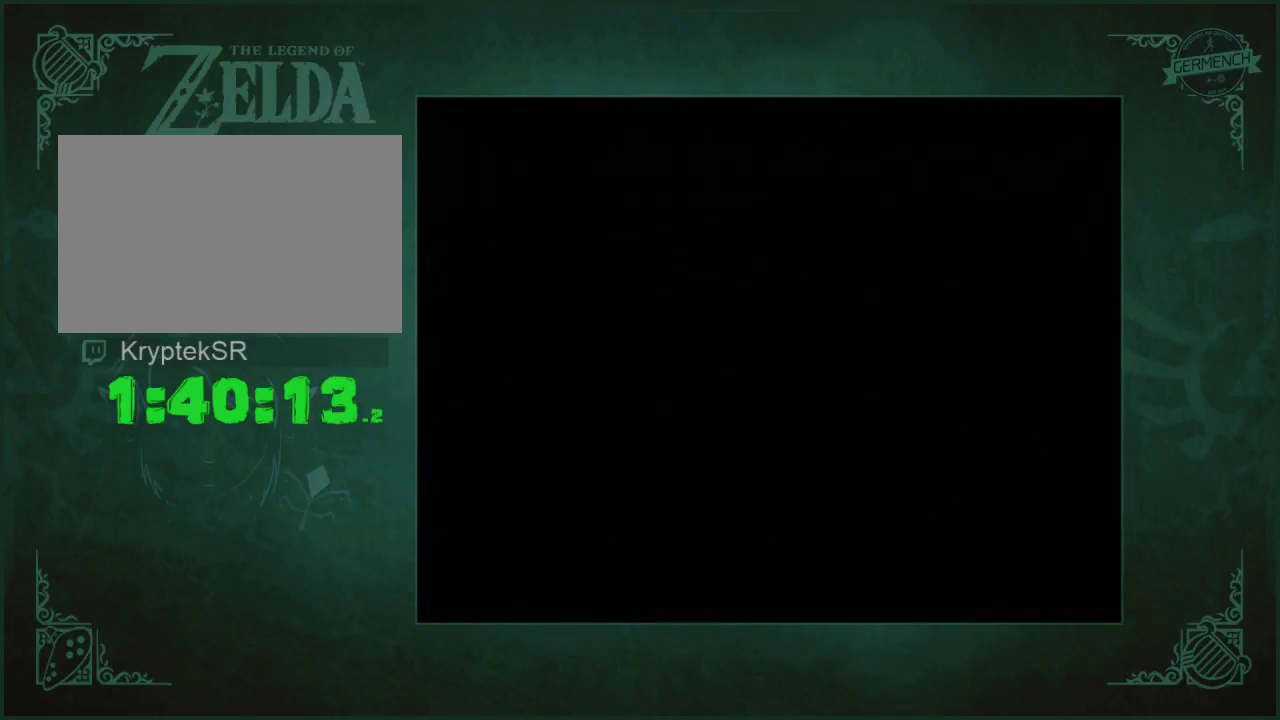
{"buttons": [], "left_stick": "up", "right_stick": "center", "events": [[317, "left_stick", "up"]]}
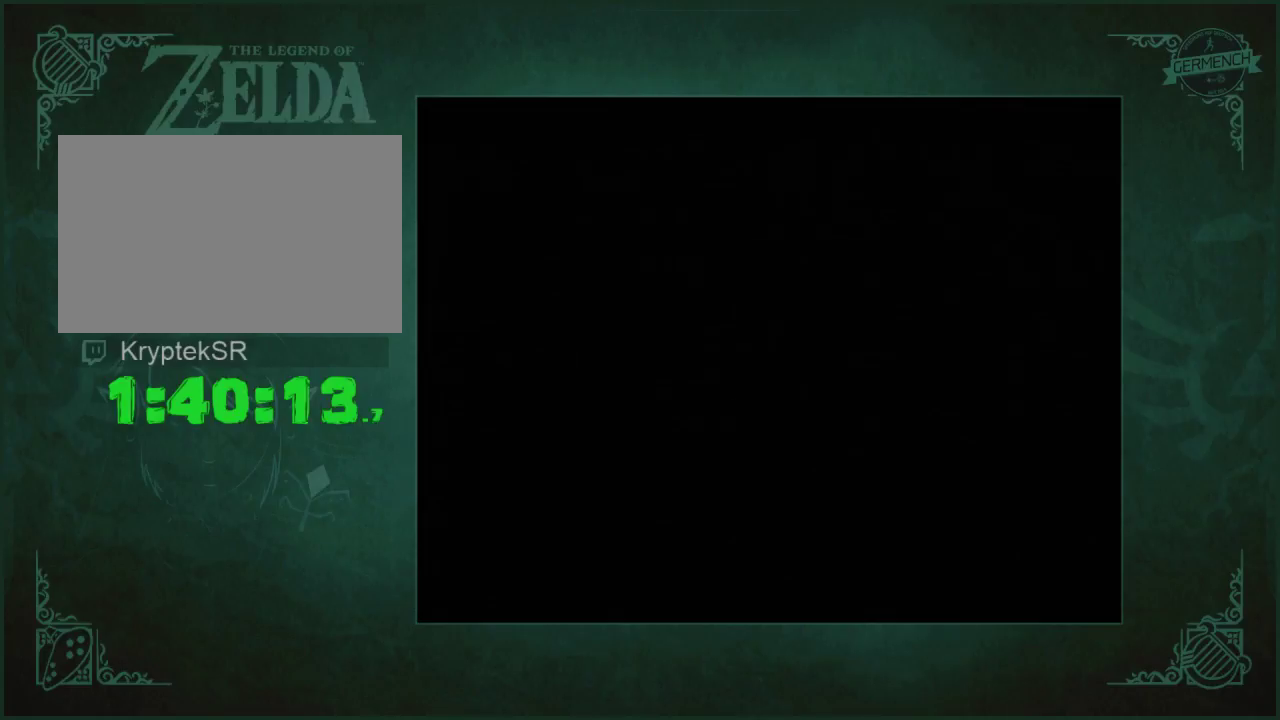
{"buttons": [], "left_stick": "up", "right_stick": "center", "events": []}
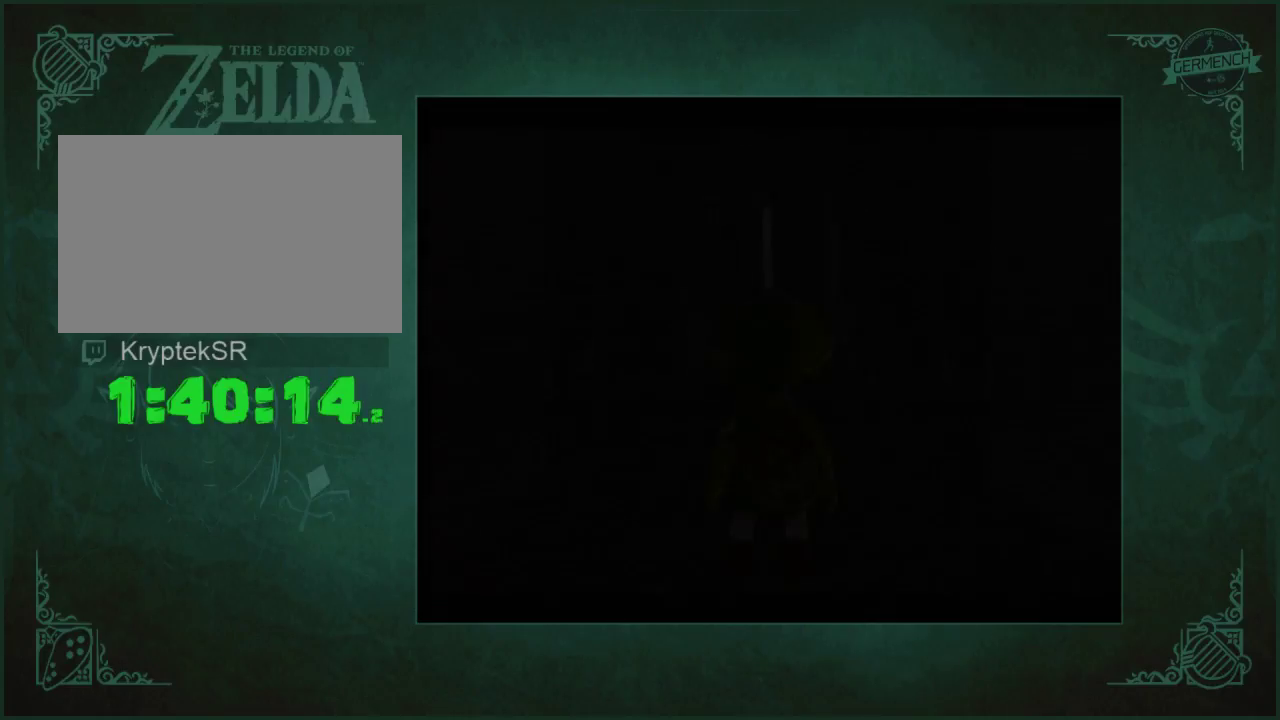
{"buttons": [], "left_stick": "up", "right_stick": "center", "events": []}
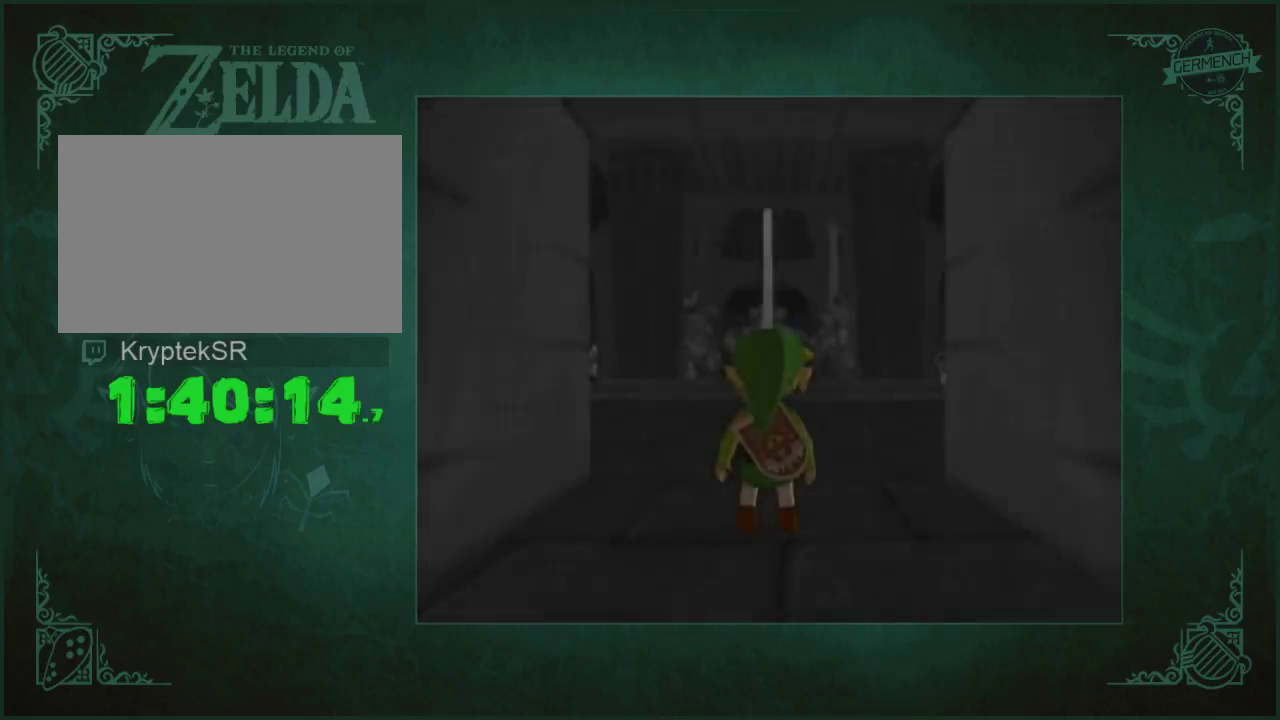
{"buttons": ["A", "X"], "left_stick": "up", "right_stick": "center", "events": [[283, "B", "down"], [383, "B", "up"], [483, "A", "down"], [483, "X", "down"]]}
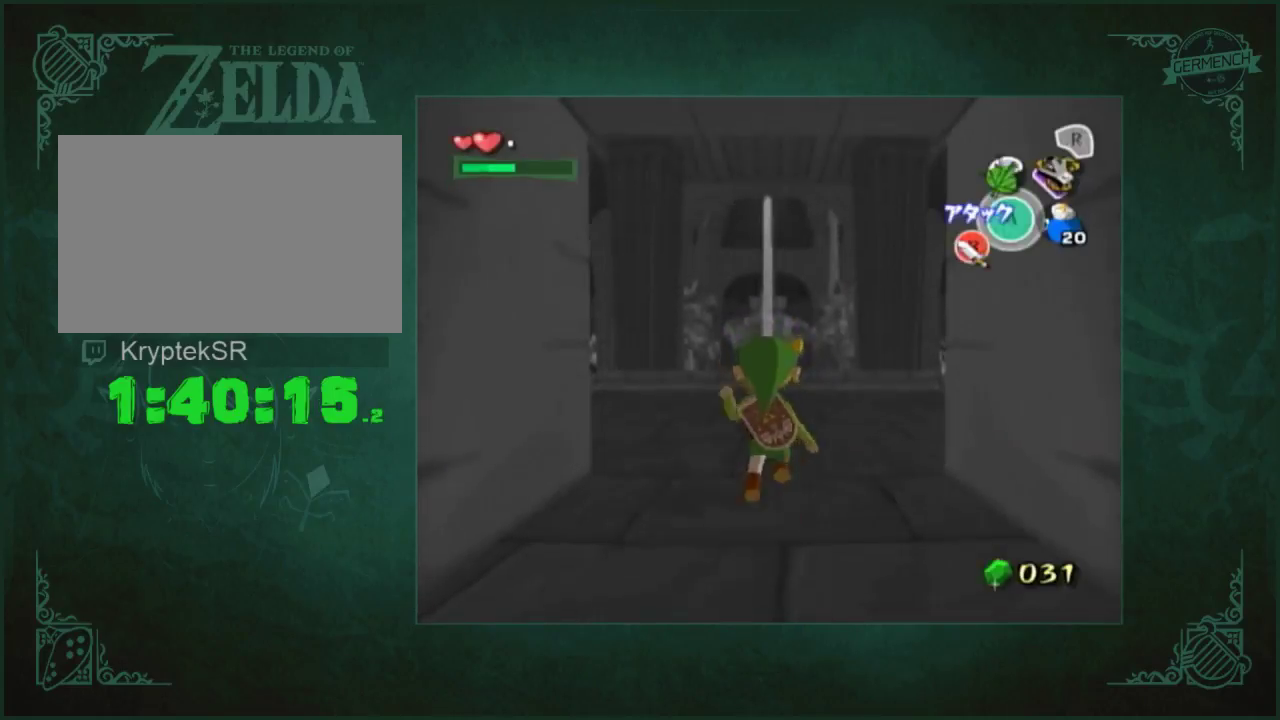
{"buttons": ["A", "X"], "left_stick": "up", "right_stick": "center", "events": [[50, "A", "up"], [50, "X", "up"], [483, "A", "down"], [483, "X", "down"]]}
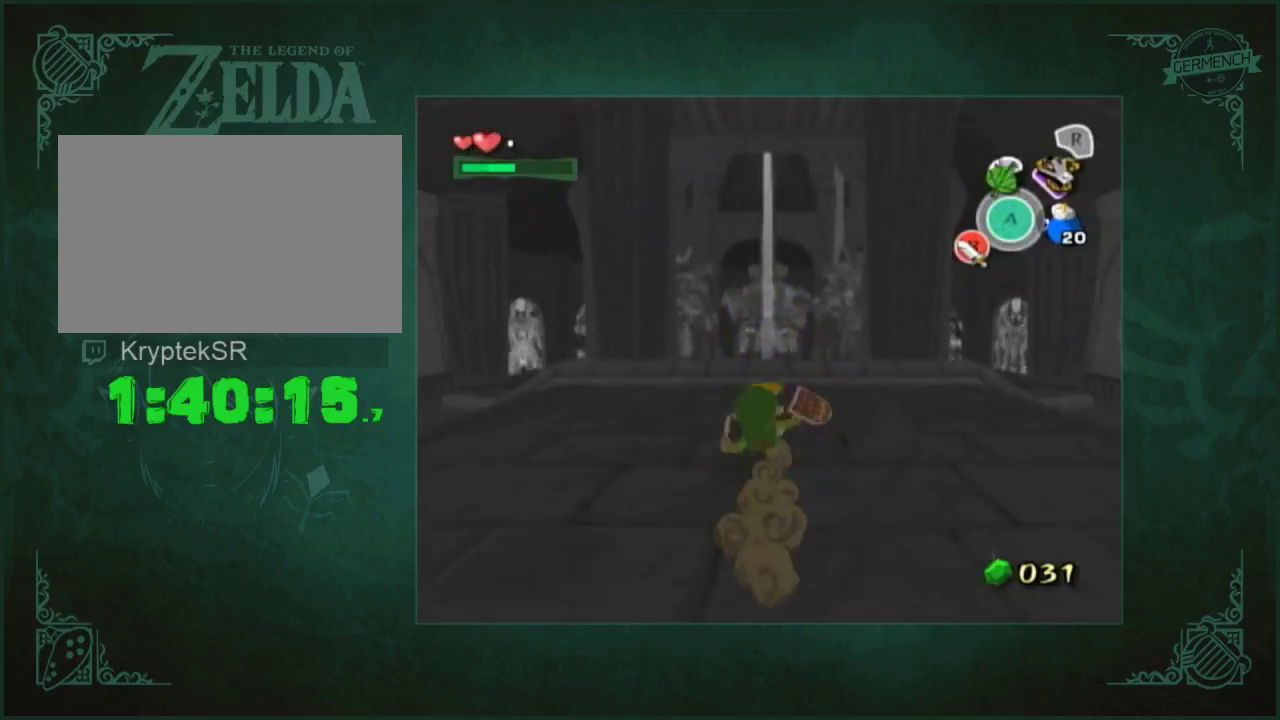
{"buttons": [], "left_stick": "left", "right_stick": "center", "events": [[83, "A", "up"], [83, "X", "up"], [483, "left_stick", "left"]]}
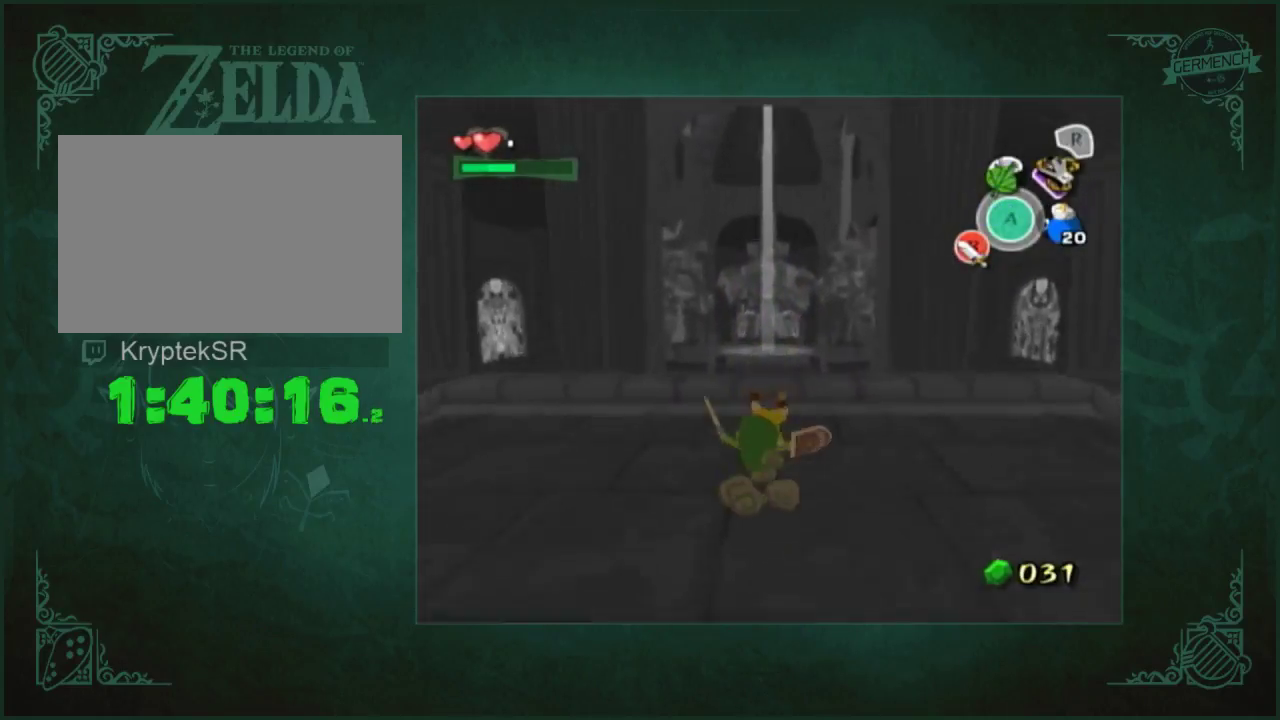
{"buttons": ["A", "X", "L1"], "left_stick": "right", "right_stick": "center"}
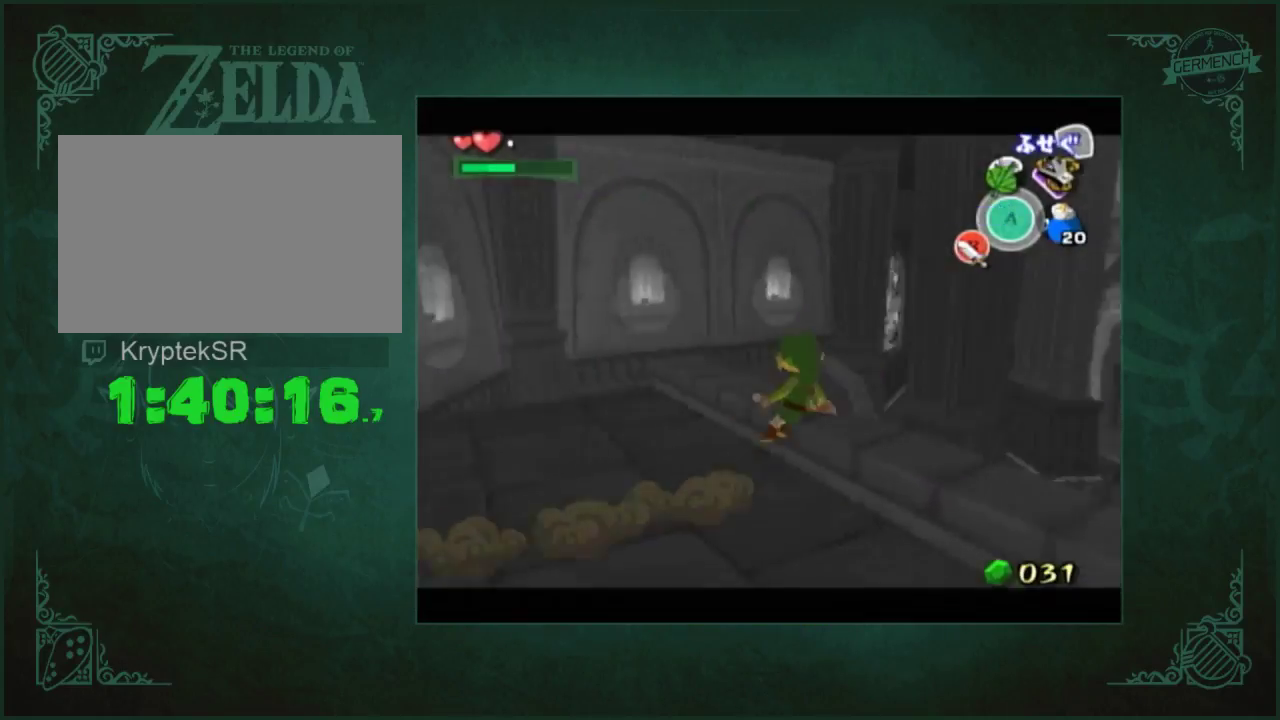
{"buttons": [], "left_stick": "up", "right_stick": "left"}
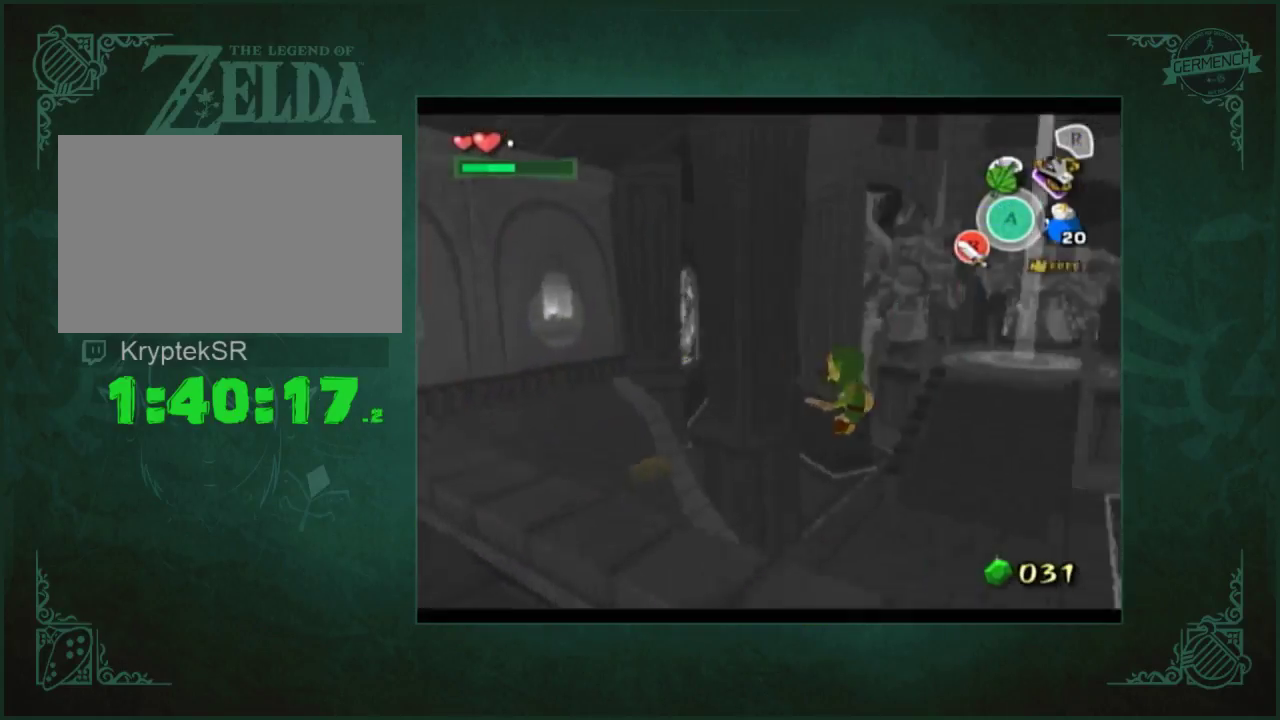
{"buttons": [], "left_stick": "up", "right_stick": "center", "events": [[50, "right_stick", "center"]]}
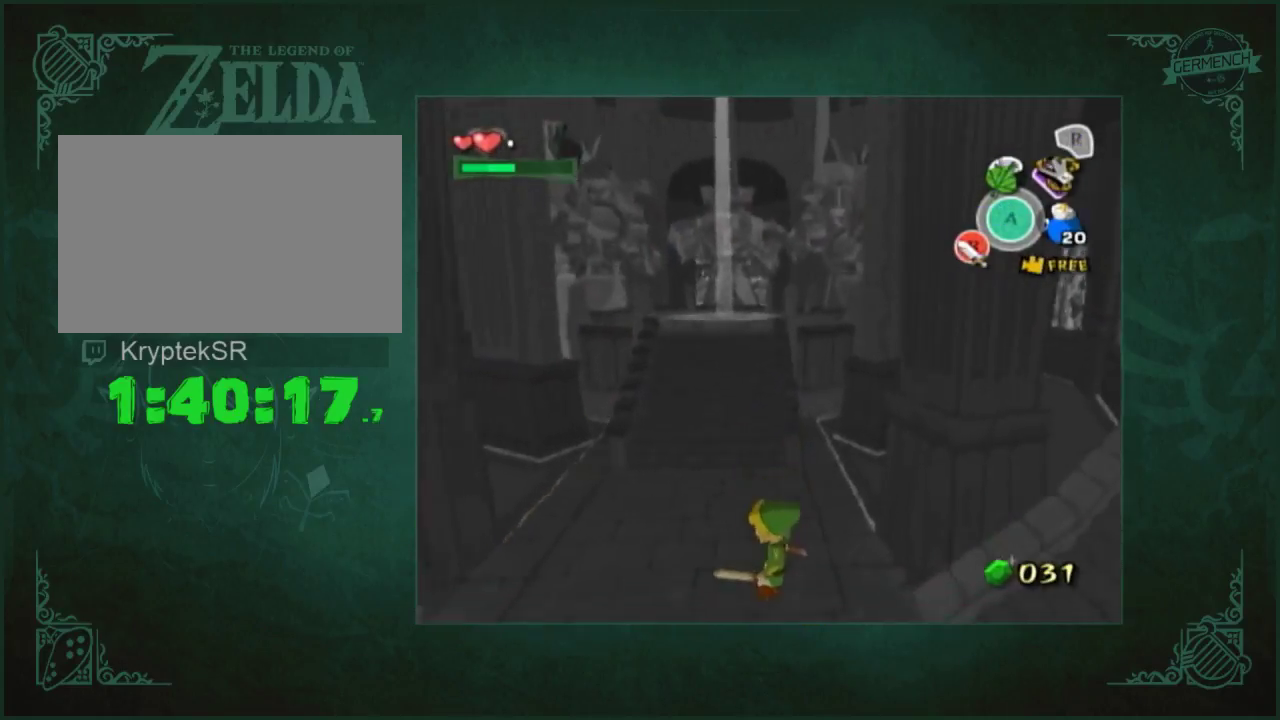
{"buttons": ["A", "X"], "left_stick": "up", "right_stick": "center", "events": [[483, "A", "down"], [483, "X", "down"]]}
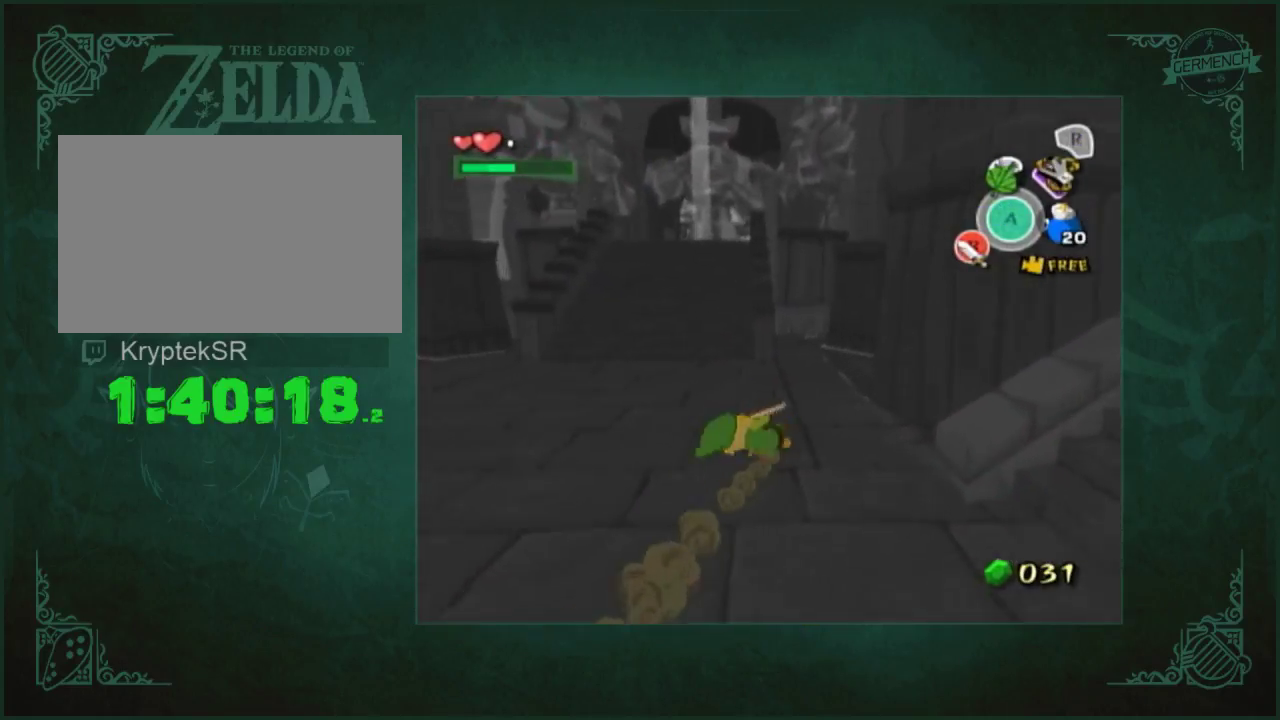
{"buttons": [], "left_stick": "up", "right_stick": "center", "events": [[50, "A", "up"], [50, "X", "up"]]}
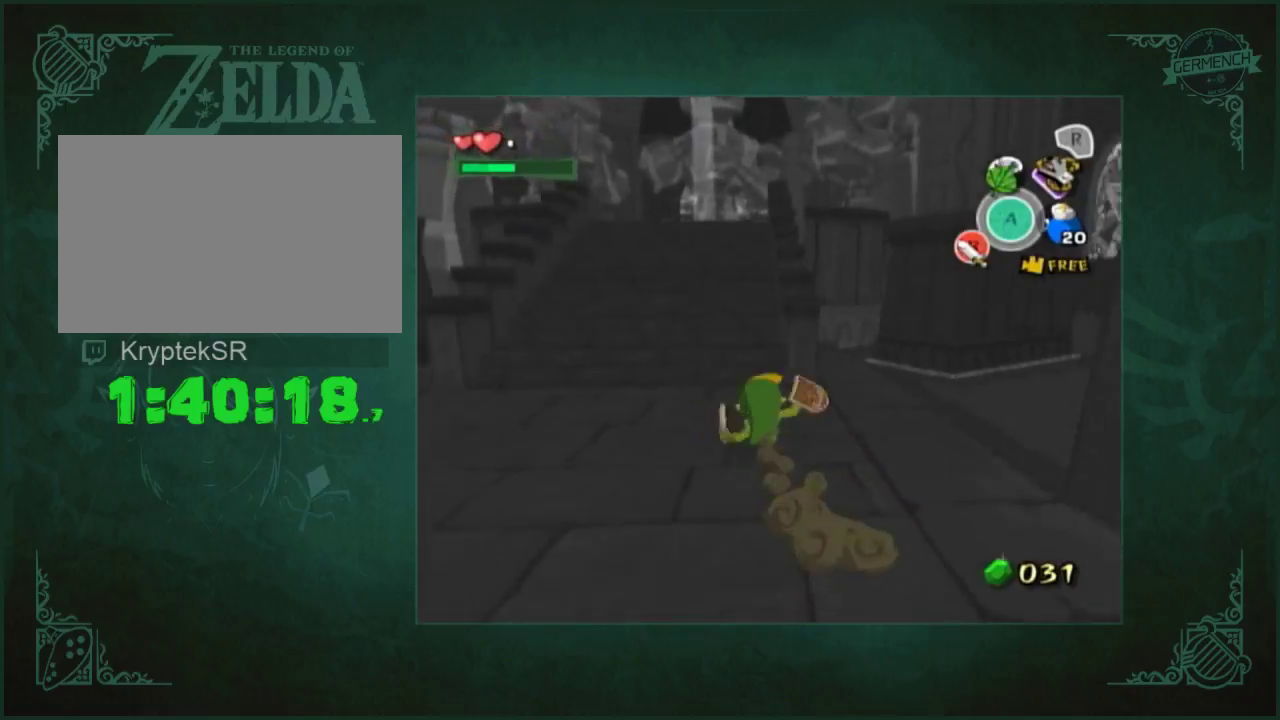
{"buttons": [], "left_stick": "up", "right_stick": "center", "events": [[17, "A", "down"], [17, "X", "down"], [117, "A", "up"], [117, "X", "up"]]}
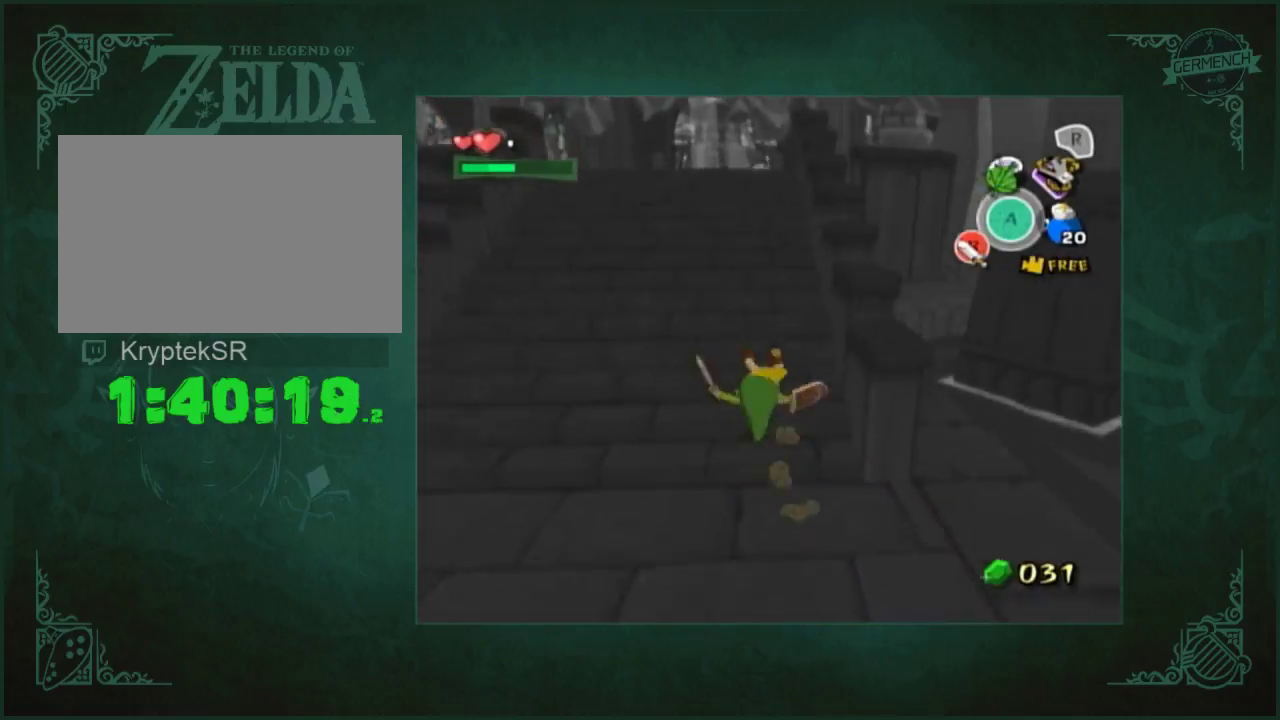
{"buttons": [], "left_stick": "up", "right_stick": "center", "events": [[83, "A", "down"], [83, "X", "down"], [150, "A", "up"], [150, "X", "up"]]}
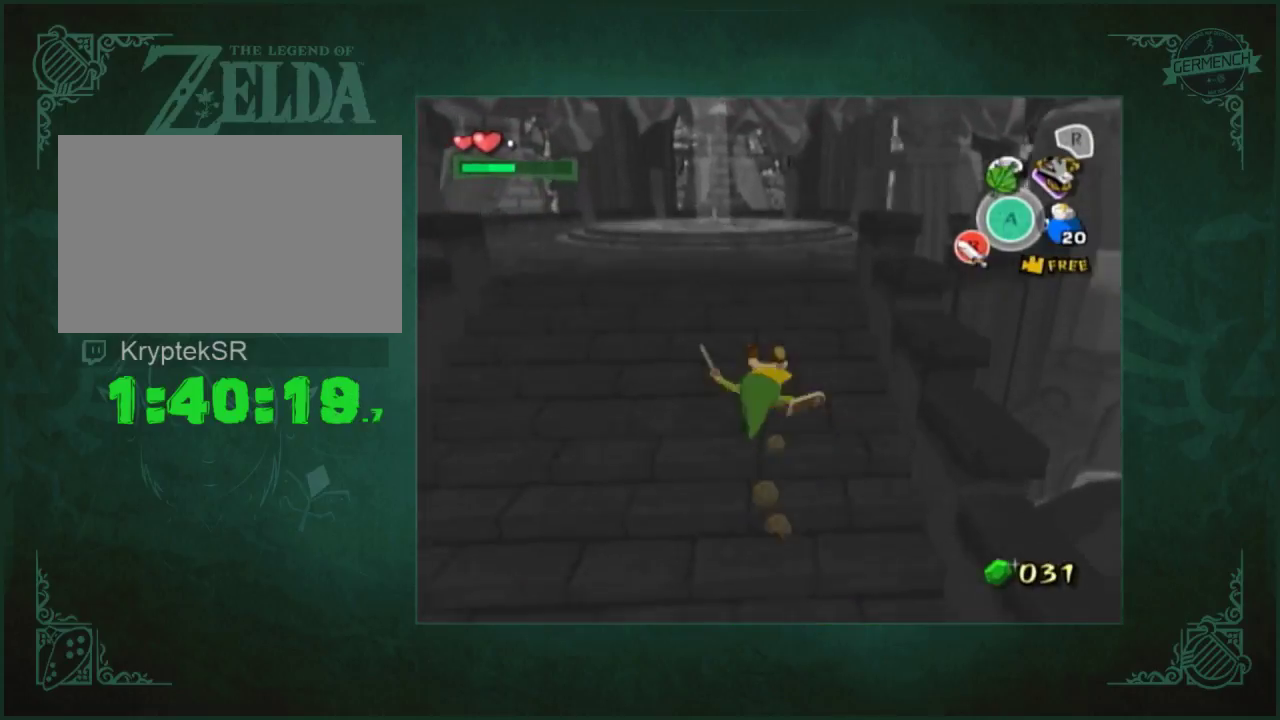
{"buttons": ["A", "X"], "left_stick": "up", "right_stick": "center", "events": [[117, "A", "down"], [117, "X", "down"], [317, "A", "up"], [317, "X", "up"], [450, "A", "down"], [450, "X", "down"]]}
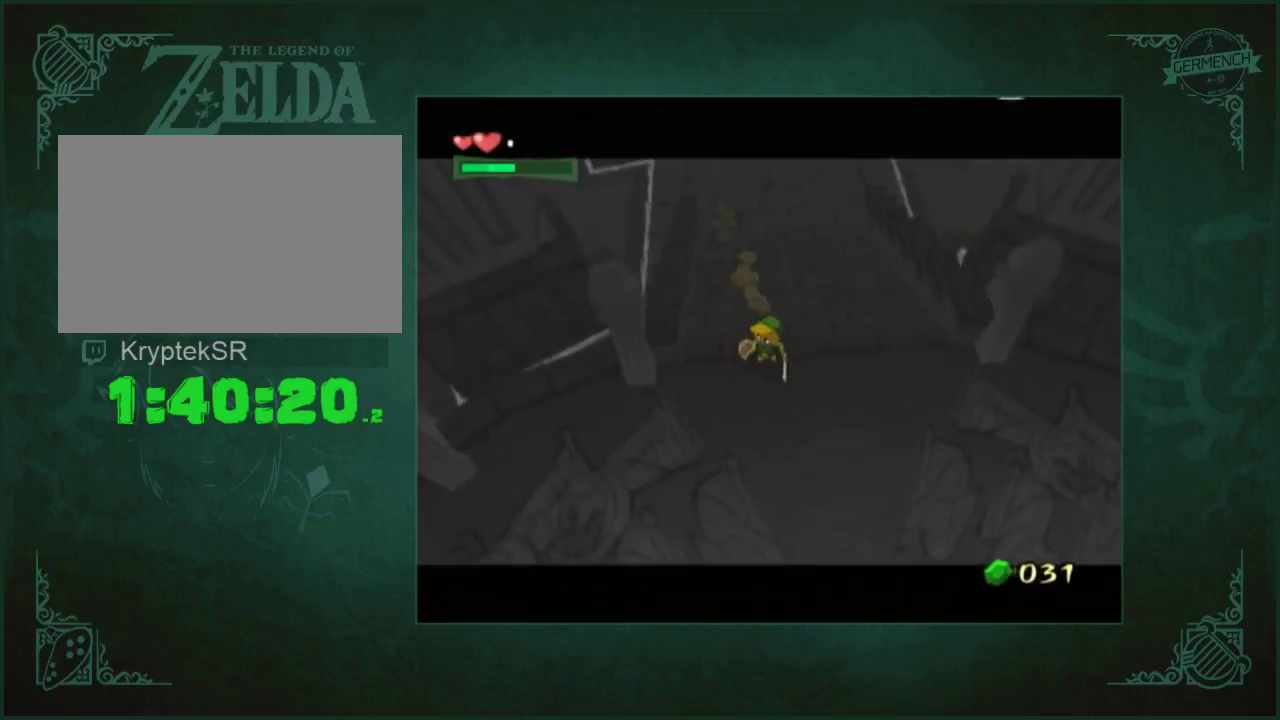
{"buttons": ["A", "X"], "left_stick": "down", "right_stick": "center", "events": [[17, "A", "up"], [17, "X", "up"], [83, "A", "down"], [83, "X", "down"], [150, "left_stick", "down"], [183, "B", "down"], [250, "A", "up"], [250, "B", "up"], [250, "X", "up"], [417, "A", "down"], [417, "X", "down"]]}